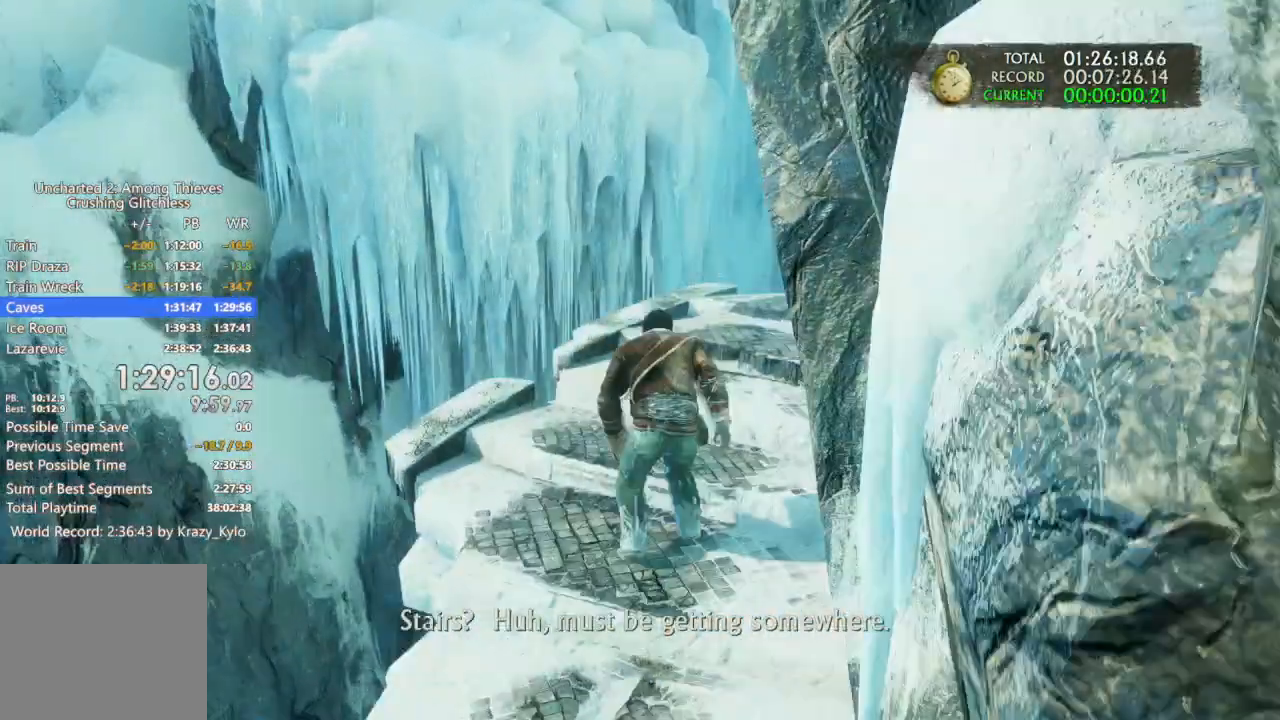
Gameplay with a controller (PlayStation layout); each line is a JSON object with the inputs held at the frame after it (dt_ms = milliseconds from this image to that frame). "events" lists button and stick changes between this image and that frame as [ms after this image, input, new state], when the widget could be followed in between. Not read: L2 L3 SELECT START.
{"dt_ms": 500, "buttons": ["DPAD_UP"], "left_stick": "center", "right_stick": "center"}
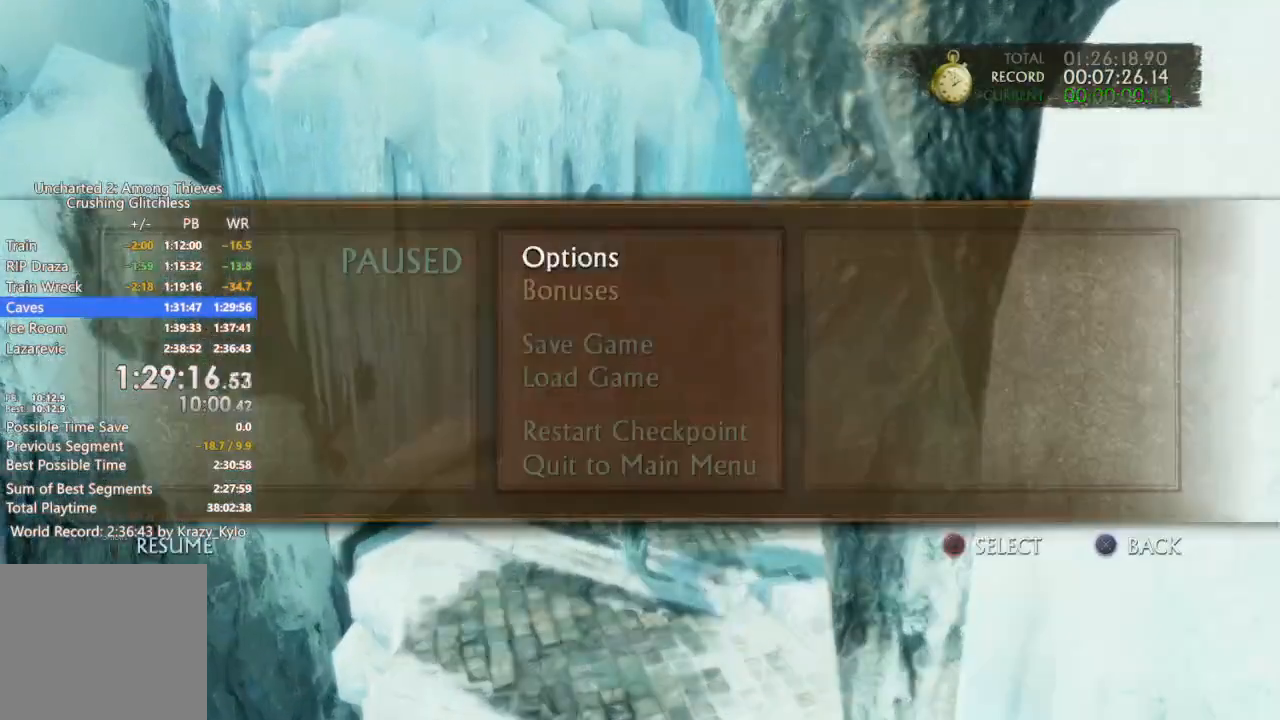
{"dt_ms": 500, "buttons": [], "left_stick": "center", "right_stick": "center", "events": [[233, "CIRCLE", "down"], [300, "DPAD_UP", "up"], [333, "CIRCLE", "up"]]}
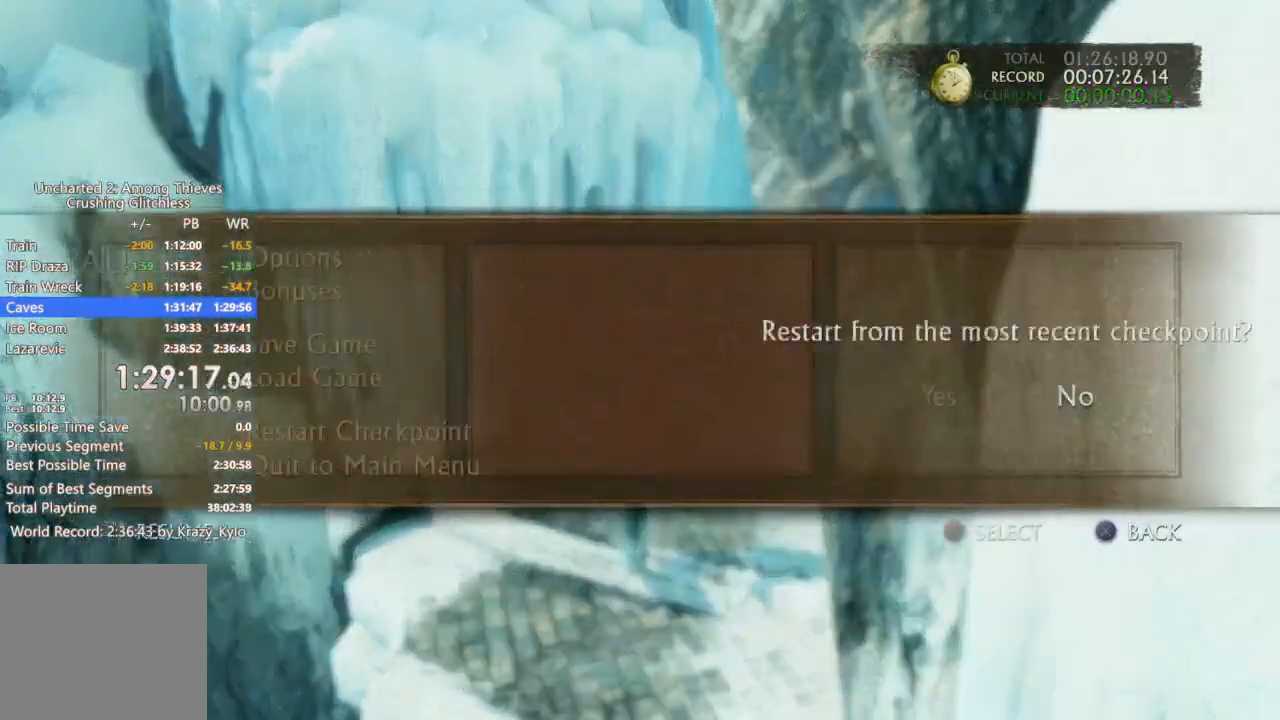
{"dt_ms": 500, "buttons": [], "left_stick": "center", "right_stick": "center", "events": [[300, "DPAD_LEFT", "down"], [333, "CIRCLE", "down"], [333, "DPAD_UP", "down"], [433, "CIRCLE", "up"], [433, "DPAD_LEFT", "up"], [433, "DPAD_UP", "up"]]}
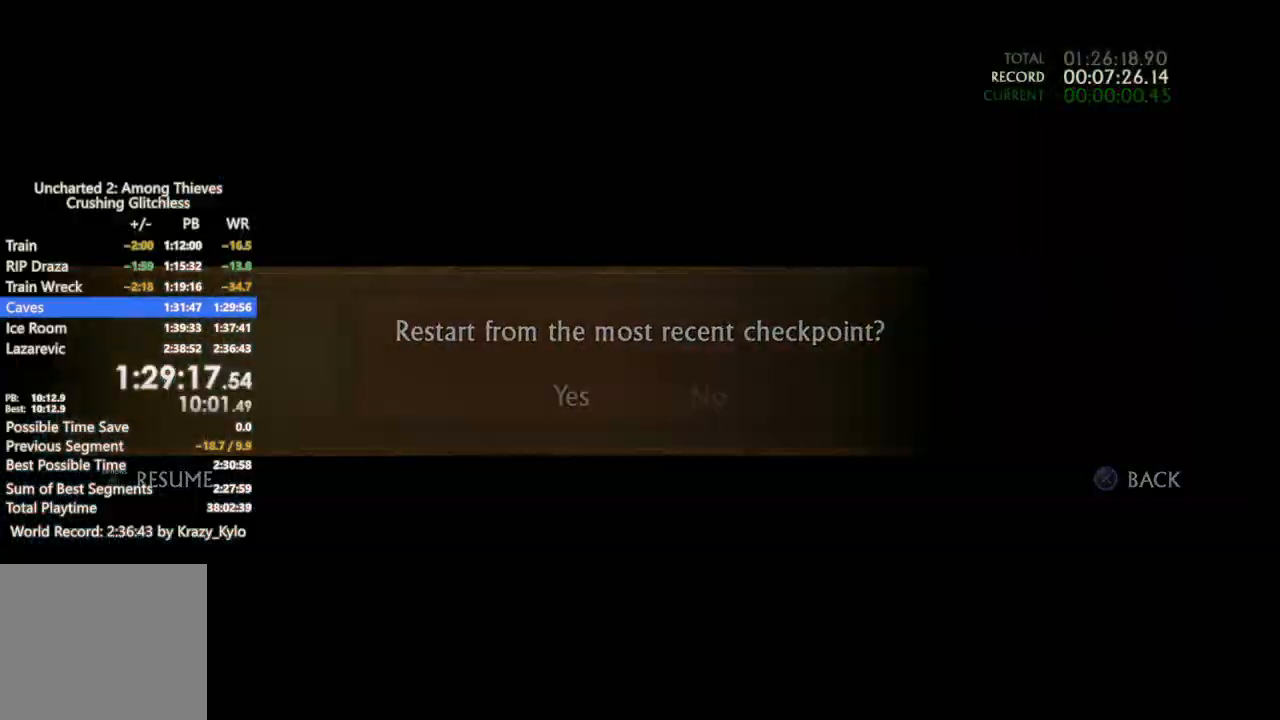
{"dt_ms": 500, "buttons": [], "left_stick": "up", "right_stick": "center", "events": [[167, "left_stick", "up"]]}
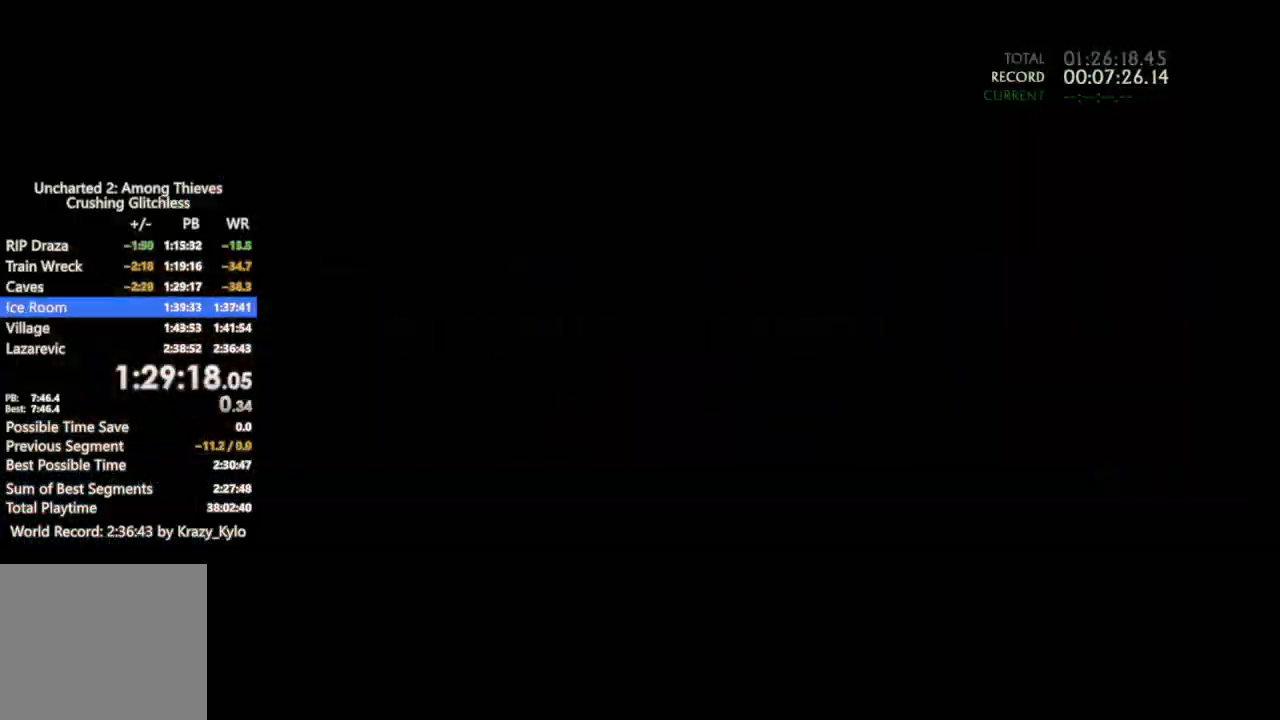
{"dt_ms": 500, "buttons": ["CROSS"], "left_stick": "up", "right_stick": "center", "events": [[267, "CROSS", "down"], [367, "CROSS", "up"], [467, "CROSS", "down"]]}
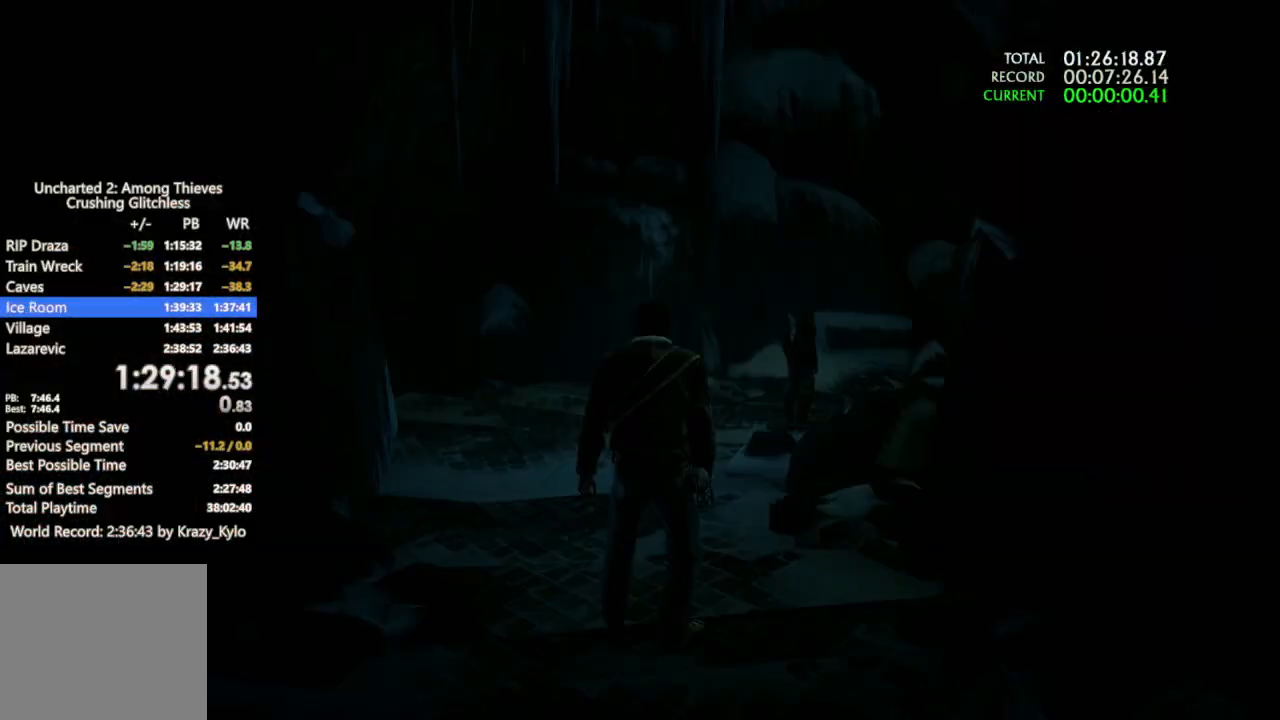
{"dt_ms": 500, "buttons": [], "left_stick": "up", "right_stick": "down-right", "events": [[67, "CROSS", "up"], [167, "CROSS", "down"], [233, "CROSS", "up"], [300, "CROSS", "down"], [400, "CROSS", "up"], [500, "right_stick", "down-right"]]}
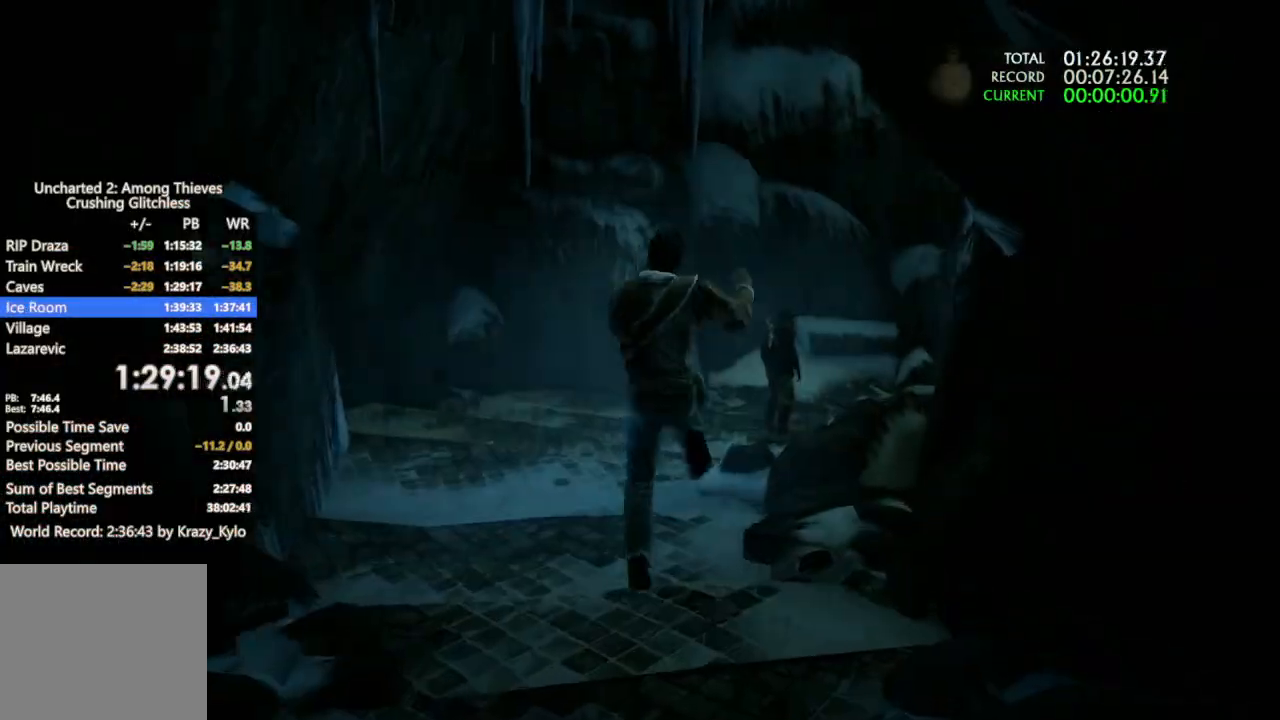
{"dt_ms": 500, "buttons": ["CROSS"], "left_stick": "up", "right_stick": "center", "events": [[367, "right_stick", "center"], [433, "CROSS", "down"]]}
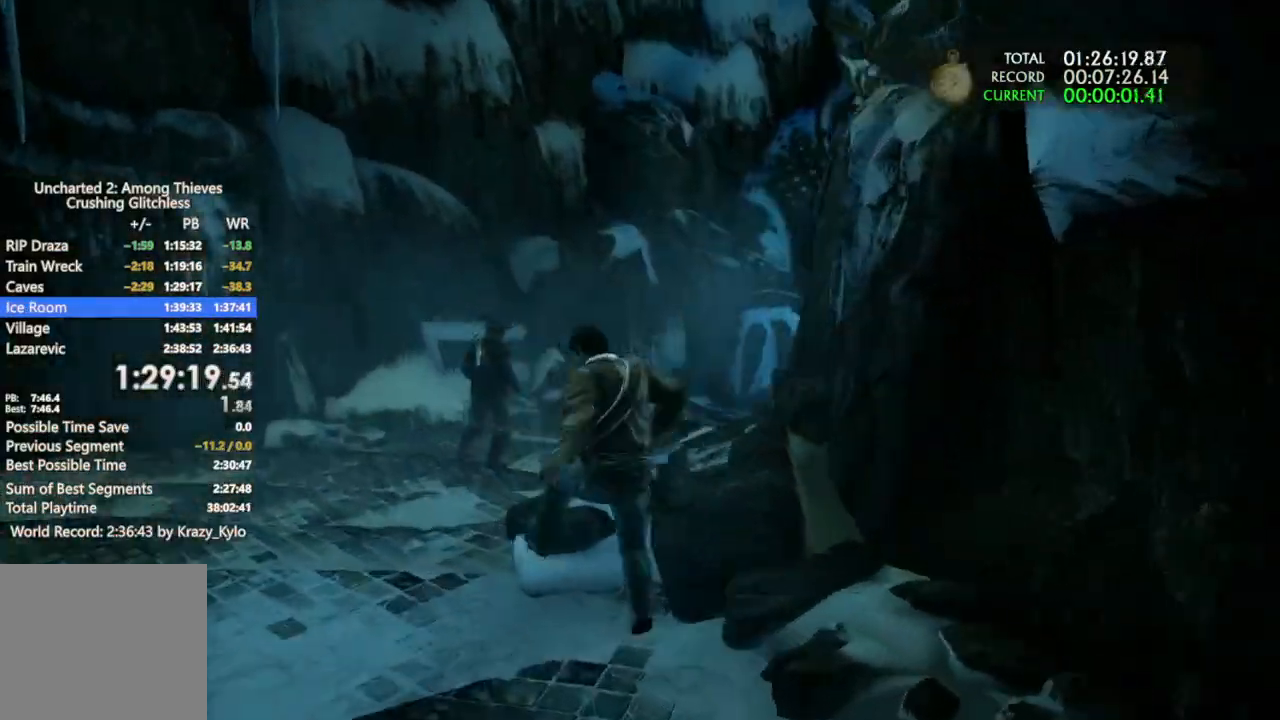
{"dt_ms": 500, "buttons": ["CROSS"], "left_stick": "up", "right_stick": "center", "events": [[200, "CROSS", "up"], [300, "right_stick", "down-right"], [467, "right_stick", "center"], [500, "CROSS", "down"]]}
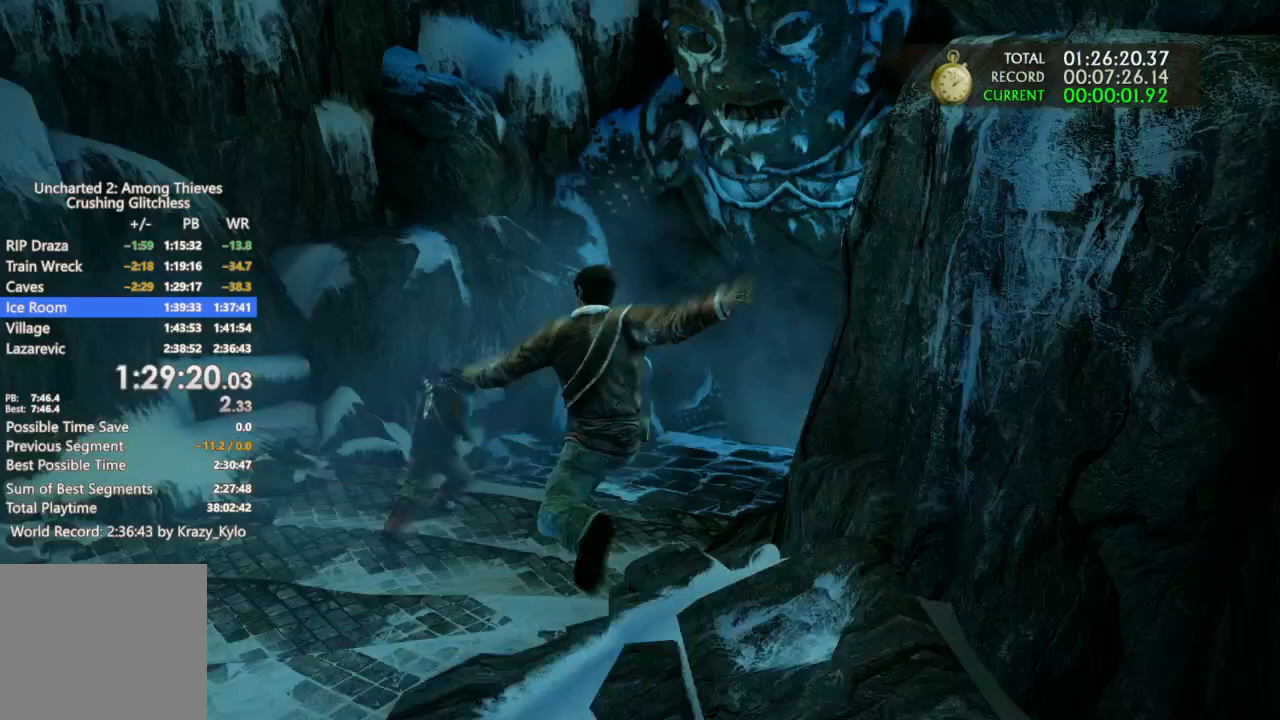
{"dt_ms": 500, "buttons": [], "left_stick": "up", "right_stick": "center", "events": [[100, "CROSS", "up"], [167, "CROSS", "down"], [300, "CROSS", "up"], [367, "CROSS", "down"], [467, "CROSS", "up"]]}
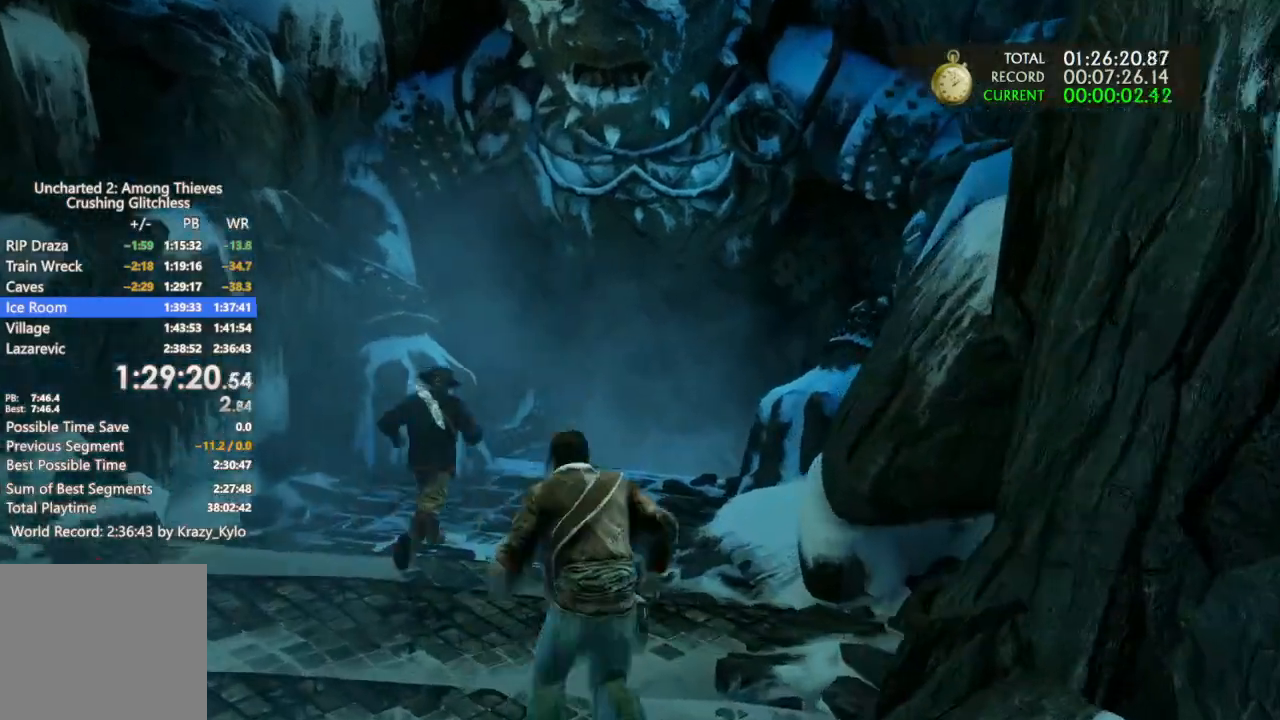
{"dt_ms": 500, "buttons": [], "left_stick": "up", "right_stick": "down-left", "events": [[67, "CROSS", "down"], [167, "CROSS", "up"], [300, "right_stick", "down-left"]]}
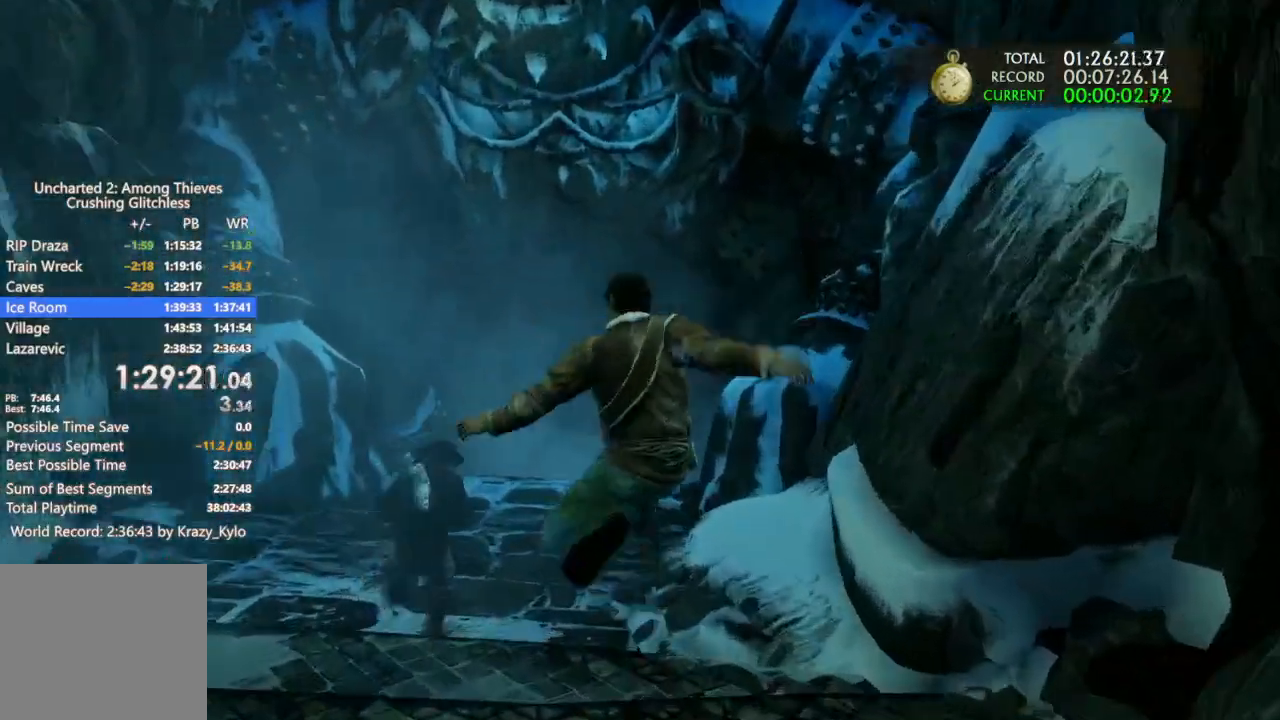
{"dt_ms": 500, "buttons": ["CROSS"], "left_stick": "up", "right_stick": "center", "events": [[67, "right_stick", "center"], [167, "CROSS", "down"], [267, "CROSS", "up"], [333, "CROSS", "down"], [433, "CROSS", "up"], [500, "CROSS", "down"]]}
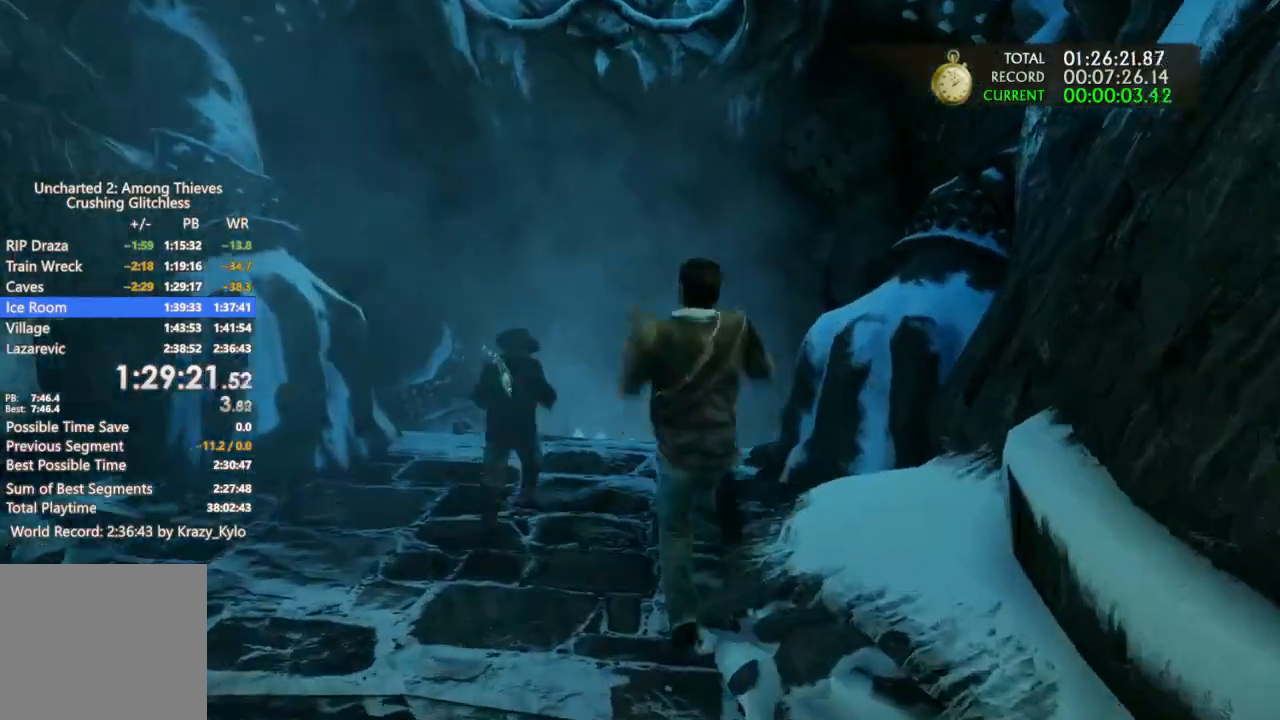
{"dt_ms": 500, "buttons": [], "left_stick": "up", "right_stick": "center", "events": [[100, "CROSS", "up"], [200, "right_stick", "down-left"], [400, "right_stick", "center"]]}
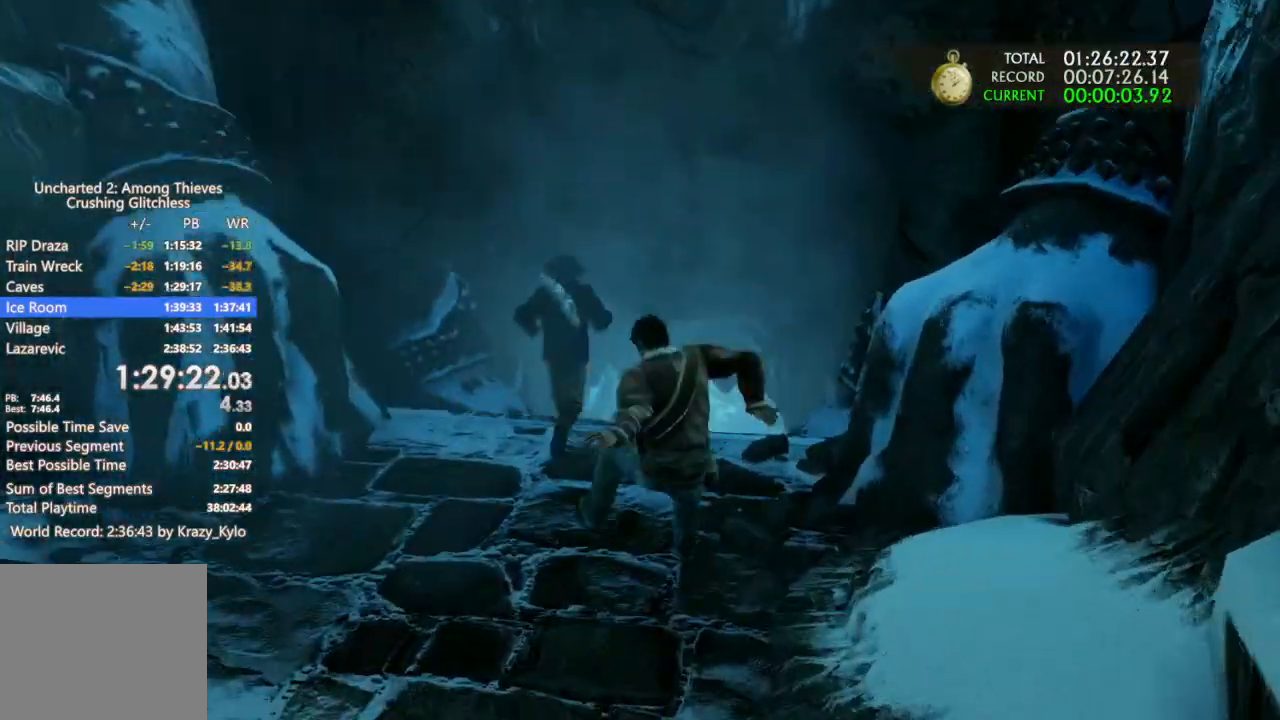
{"dt_ms": 500, "buttons": ["CROSS"], "left_stick": "up", "right_stick": "center", "events": [[167, "CROSS", "down"], [433, "CROSS", "up"], [500, "CROSS", "down"]]}
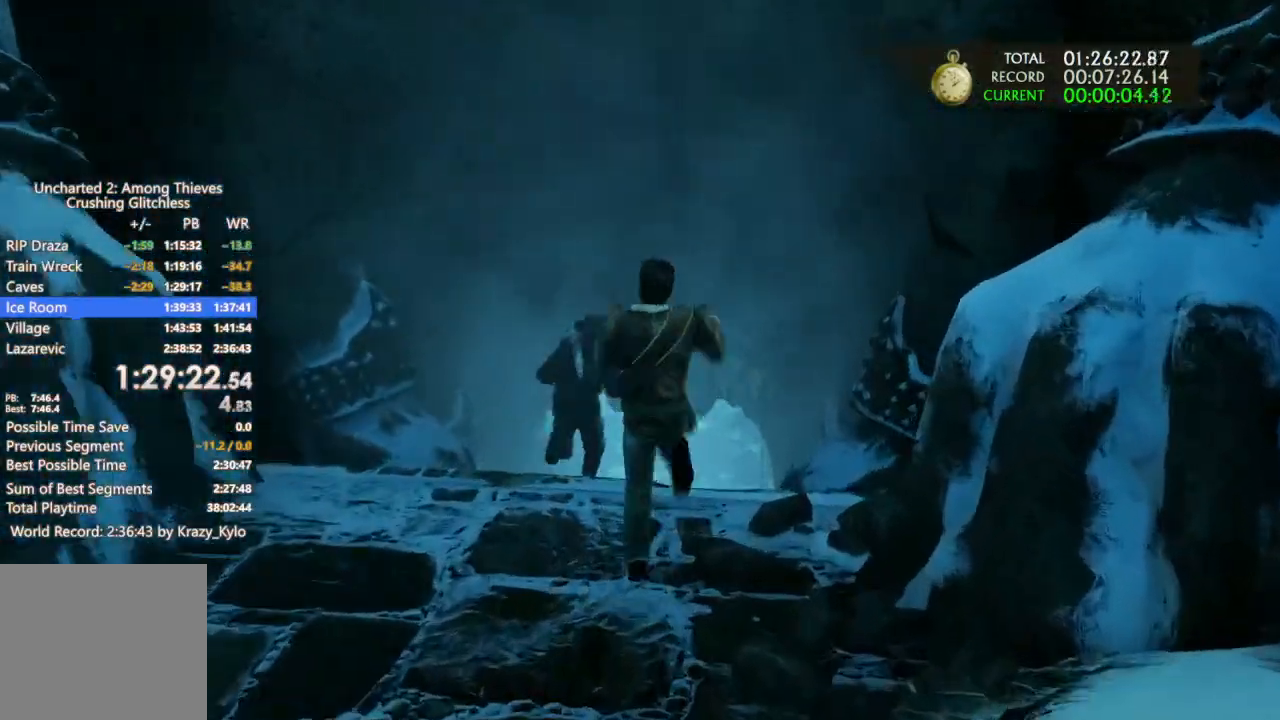
{"dt_ms": 500, "buttons": [], "left_stick": "up", "right_stick": "center", "events": [[167, "CROSS", "up"]]}
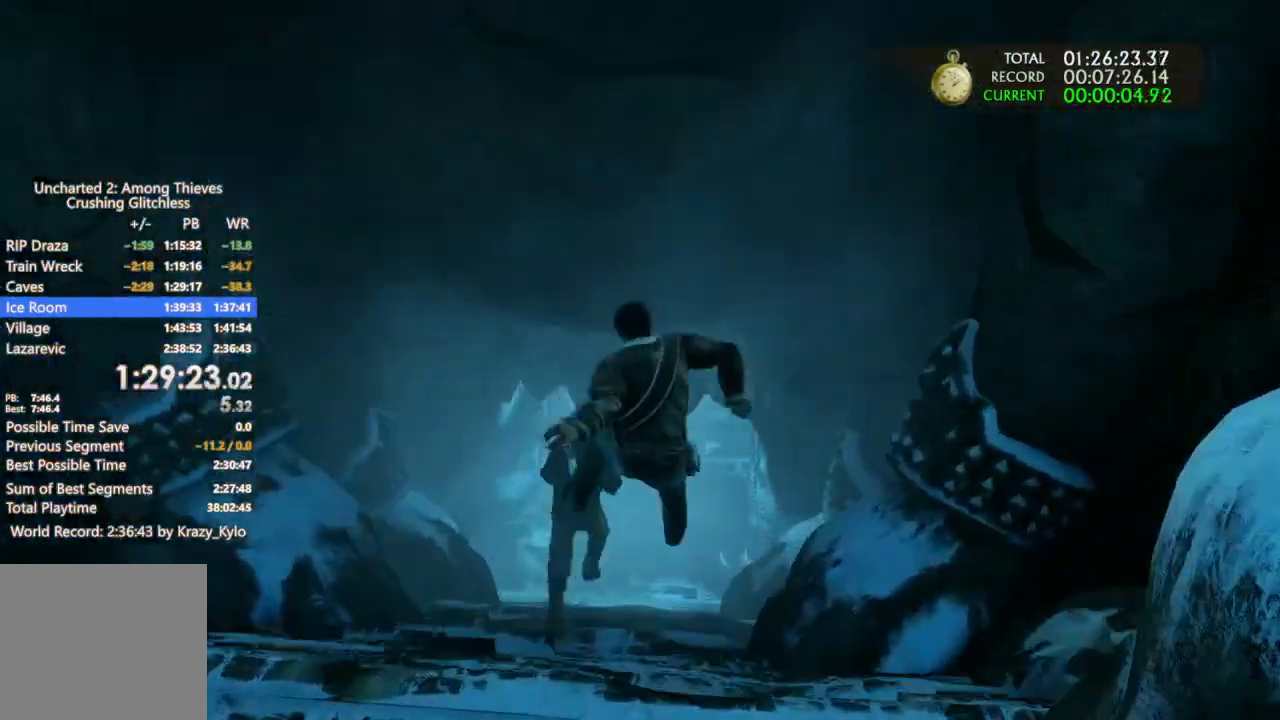
{"dt_ms": 500, "buttons": [], "left_stick": "up", "right_stick": "center", "events": []}
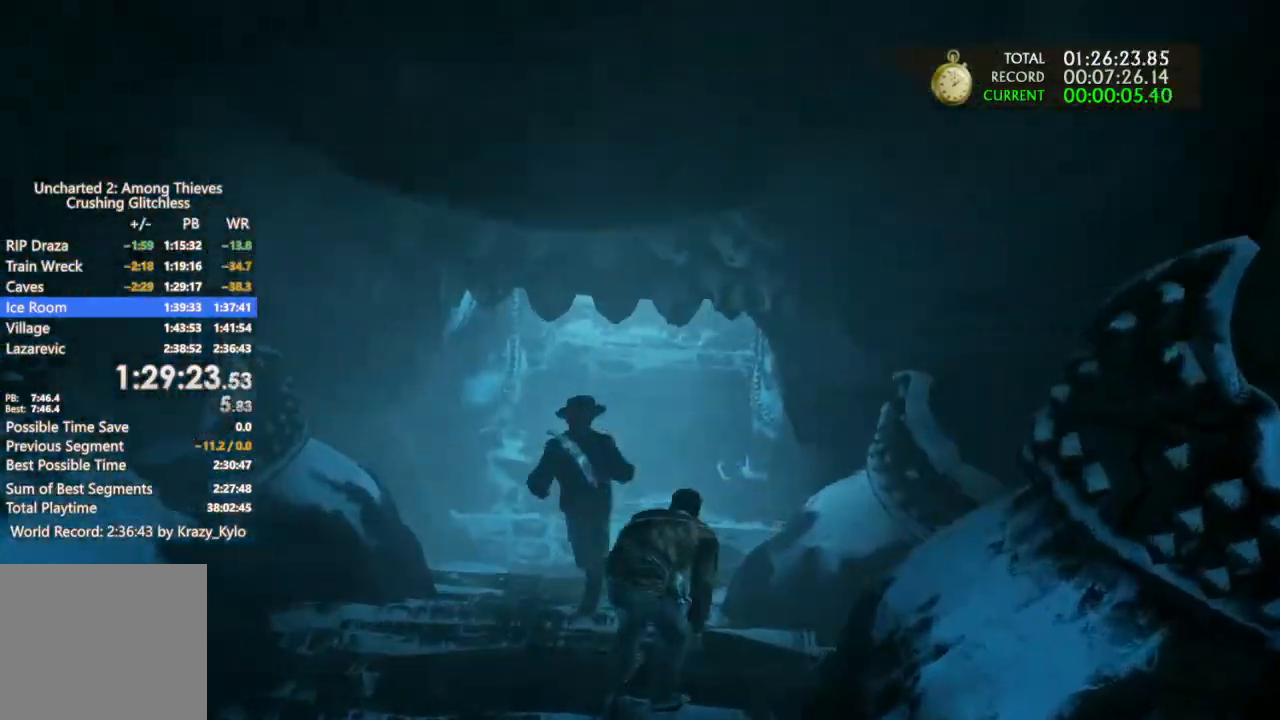
{"dt_ms": 500, "buttons": [], "left_stick": "up", "right_stick": "center", "events": [[200, "CIRCLE", "down"], [300, "CIRCLE", "up"]]}
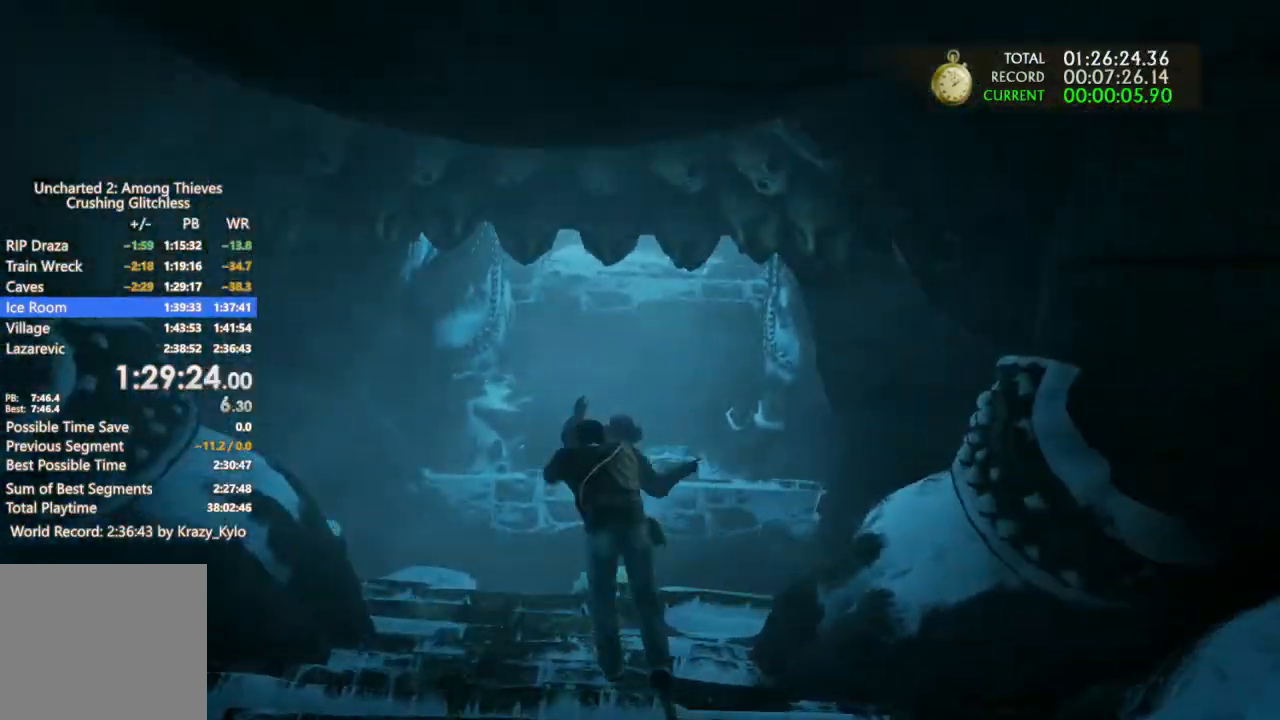
{"dt_ms": 500, "buttons": ["CROSS"], "left_stick": "up", "right_stick": "center", "events": [[333, "CROSS", "down"], [433, "CROSS", "up"], [500, "CROSS", "down"]]}
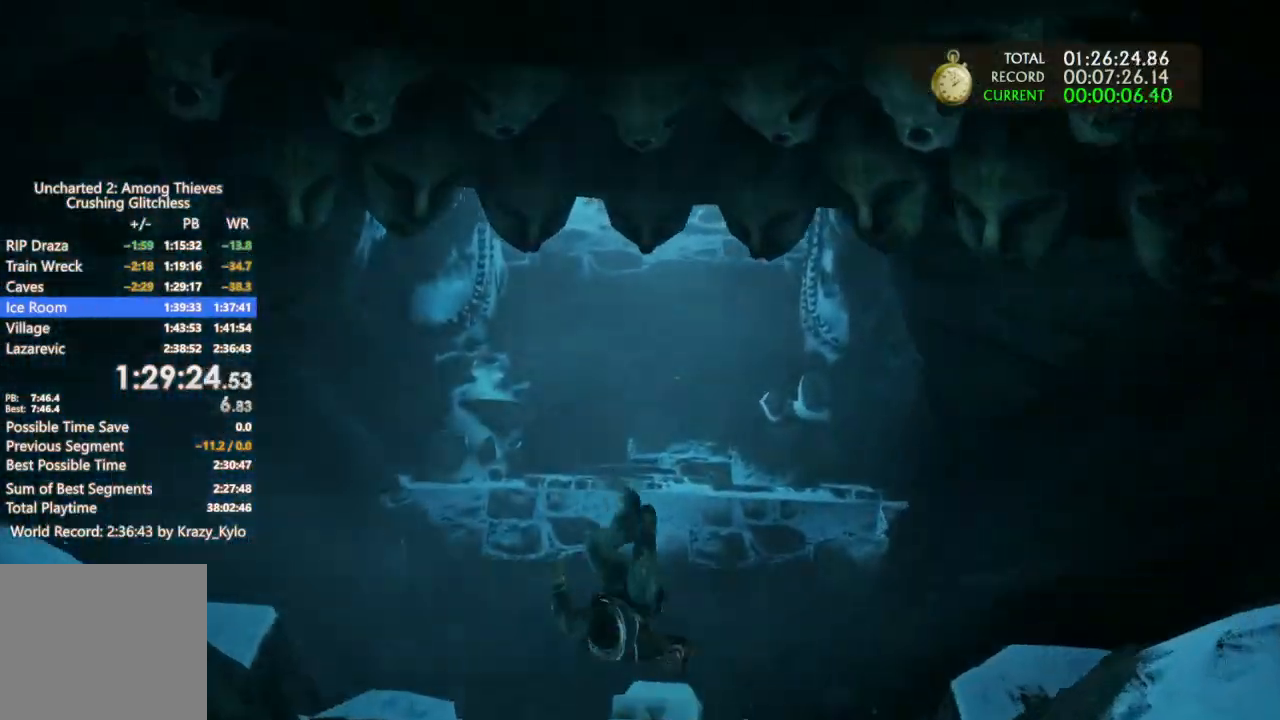
{"dt_ms": 500, "buttons": [], "left_stick": "up", "right_stick": "up", "events": [[300, "CROSS", "up"], [433, "right_stick", "up"]]}
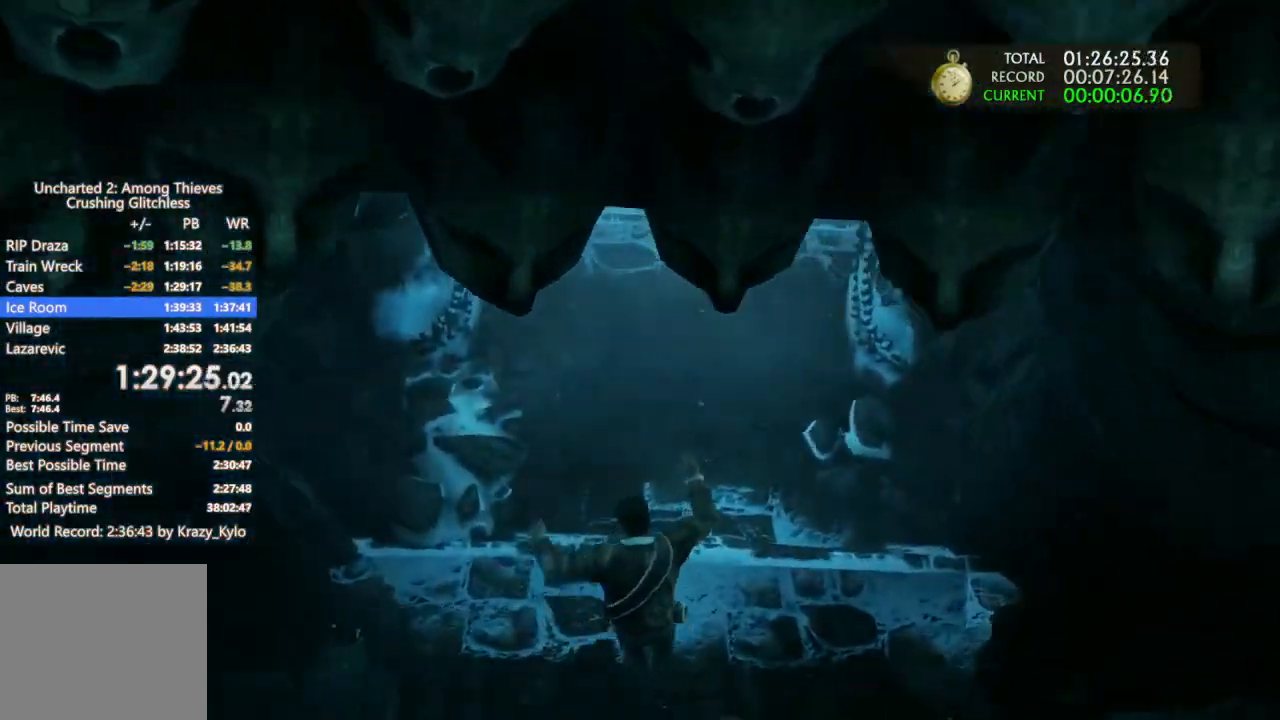
{"dt_ms": 500, "buttons": ["R1"], "left_stick": "up", "right_stick": "up", "events": [[167, "R1", "down"], [233, "R1", "up"], [233, "right_stick", "center"], [300, "R1", "down"], [333, "right_stick", "up"], [400, "R1", "up"], [400, "right_stick", "center"], [467, "R1", "down"], [467, "right_stick", "up"]]}
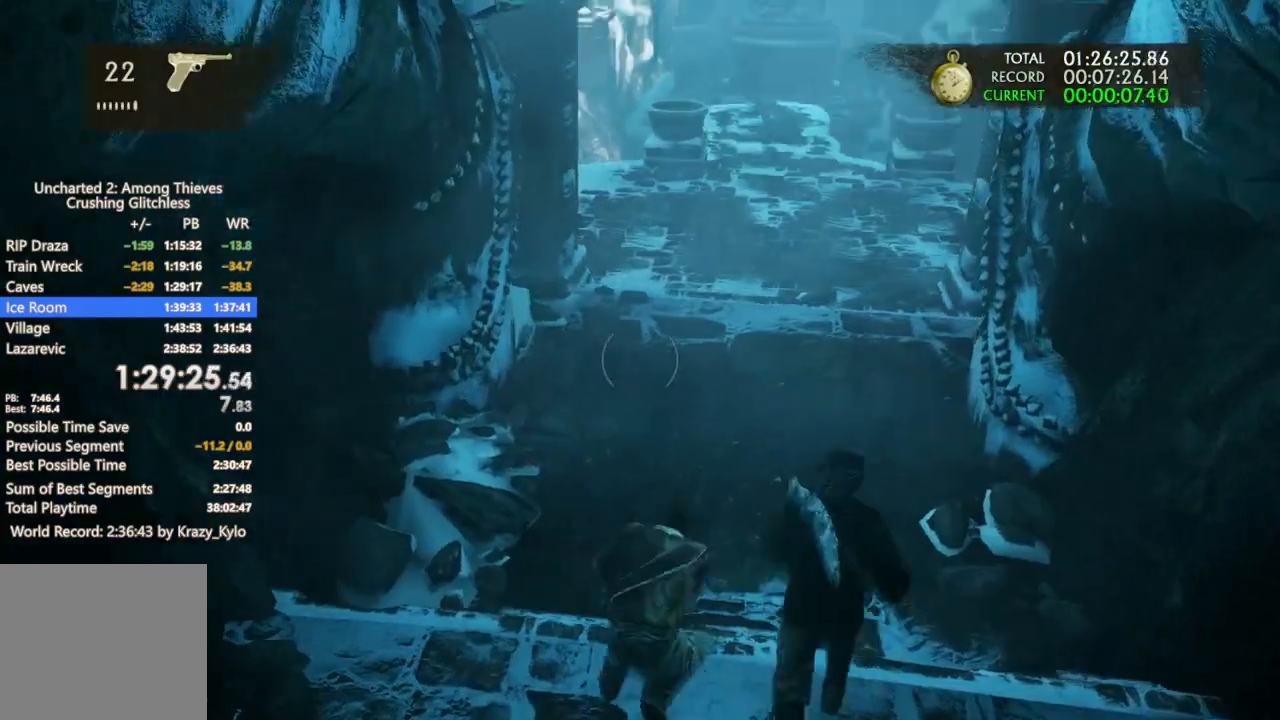
{"dt_ms": 500, "buttons": [], "left_stick": "up", "right_stick": "down-left", "events": [[67, "R1", "up"], [100, "right_stick", "center"], [133, "R1", "down"], [233, "R1", "up"], [300, "R1", "down"], [433, "R1", "up"], [433, "right_stick", "down-left"]]}
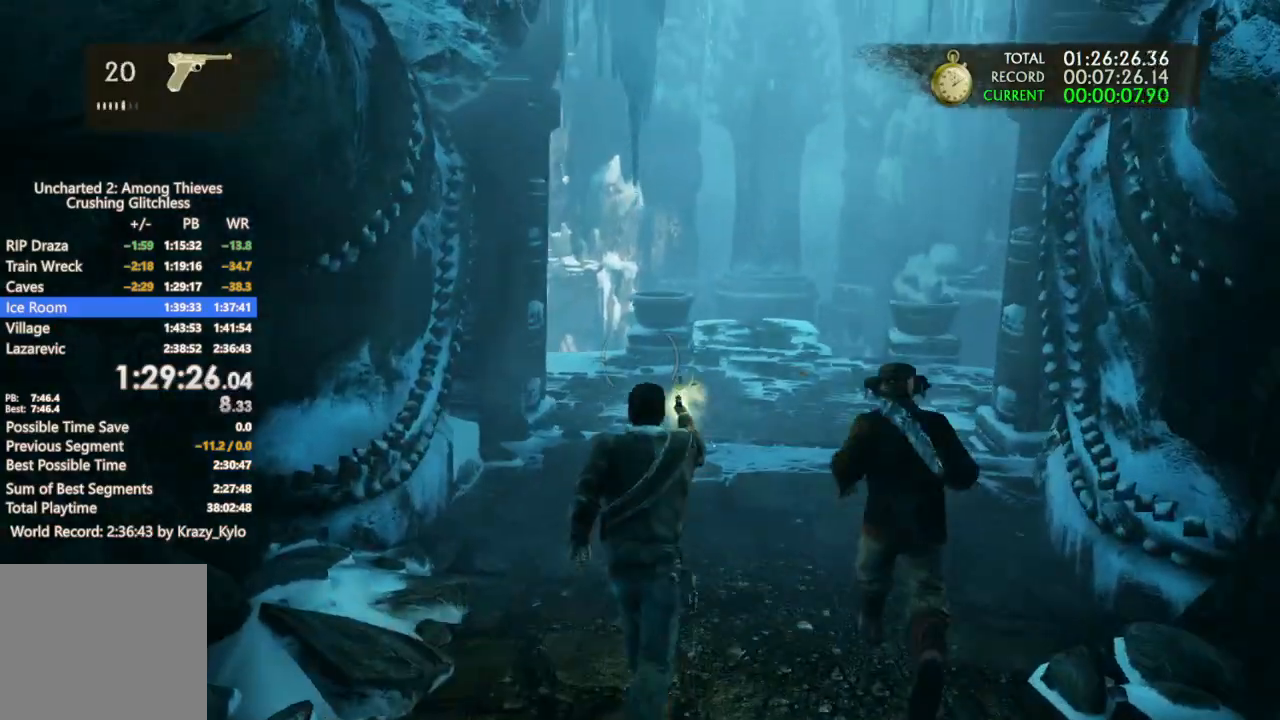
{"dt_ms": 500, "buttons": [], "left_stick": "up", "right_stick": "down-left", "events": [[33, "R1", "down"], [33, "right_stick", "center"], [100, "R1", "up"], [200, "R1", "down"], [200, "right_stick", "down-left"], [300, "R1", "up"], [400, "R1", "down"], [500, "R1", "up"]]}
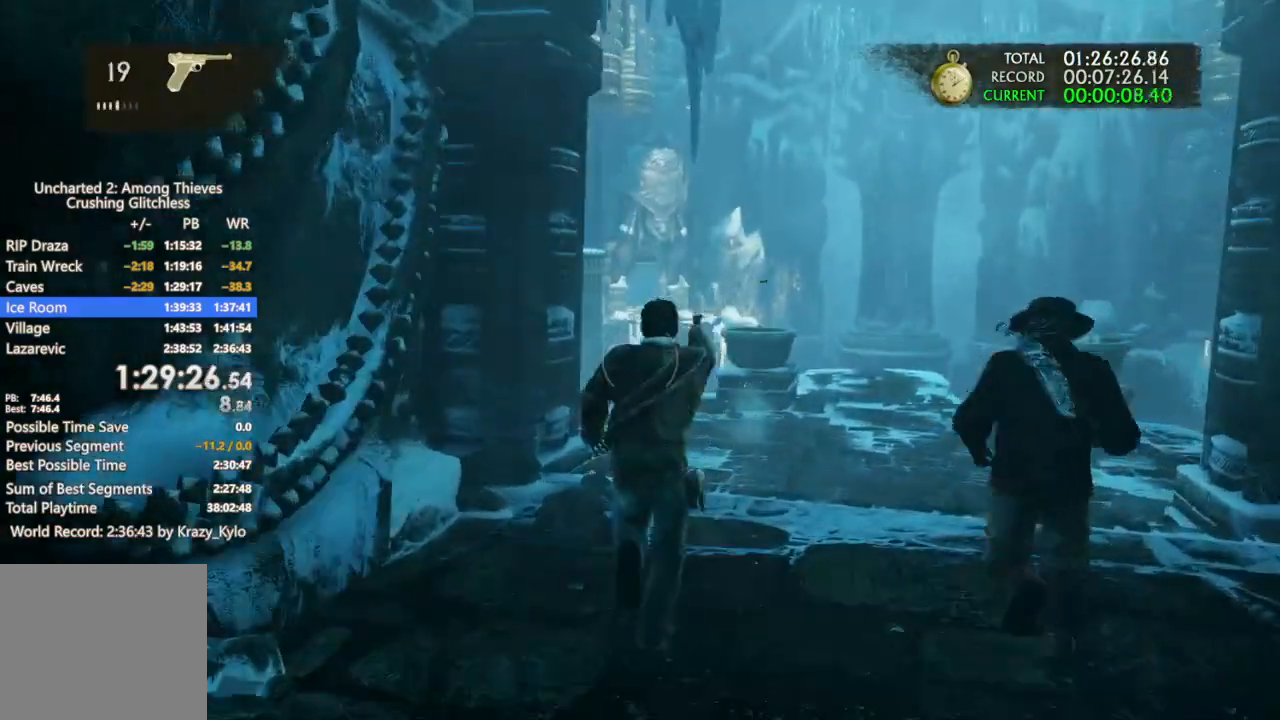
{"dt_ms": 500, "buttons": ["R1"], "left_stick": "up", "right_stick": "down-left", "events": [[100, "R1", "down"], [100, "right_stick", "center"], [200, "R1", "up"], [233, "right_stick", "down-left"], [300, "R1", "down"], [400, "R1", "up"], [467, "R1", "down"]]}
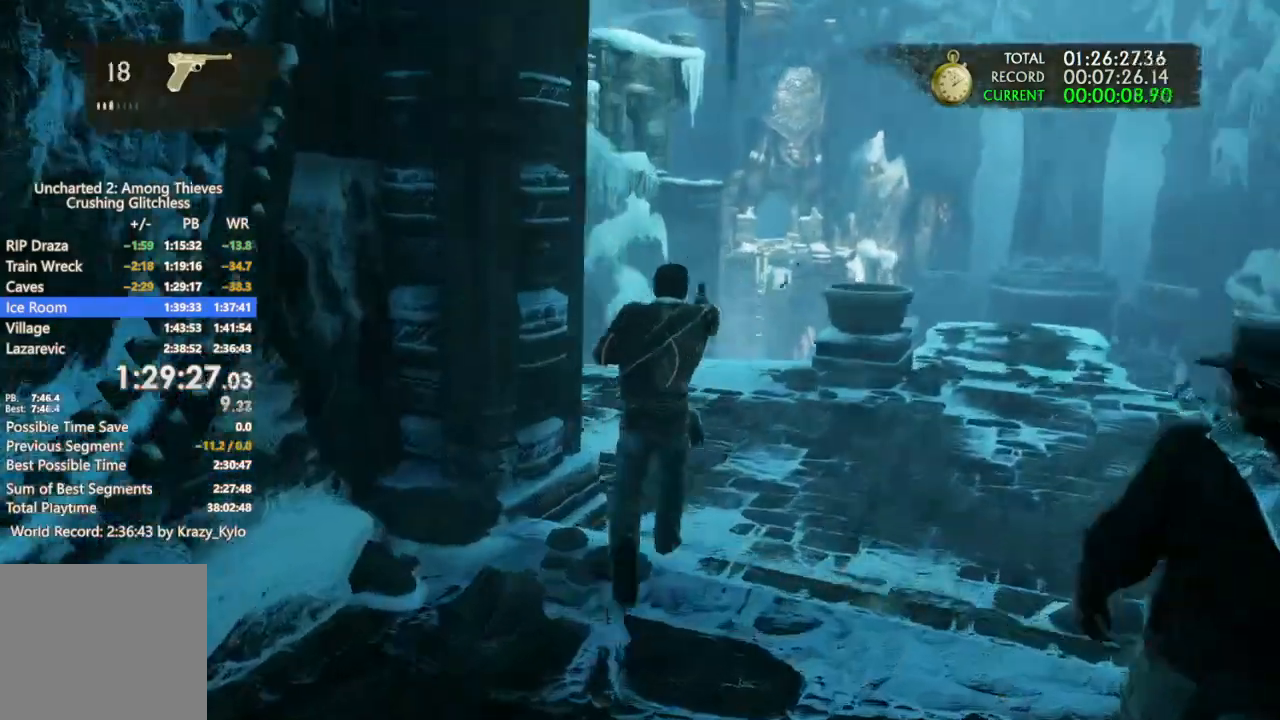
{"dt_ms": 500, "buttons": ["R1"], "left_stick": "up", "right_stick": "left", "events": [[33, "right_stick", "up-left"], [133, "R1", "up"], [133, "right_stick", "up"], [200, "R1", "down"], [267, "right_stick", "left"], [333, "R1", "up"], [333, "right_stick", "down-left"], [433, "R1", "down"], [467, "right_stick", "left"]]}
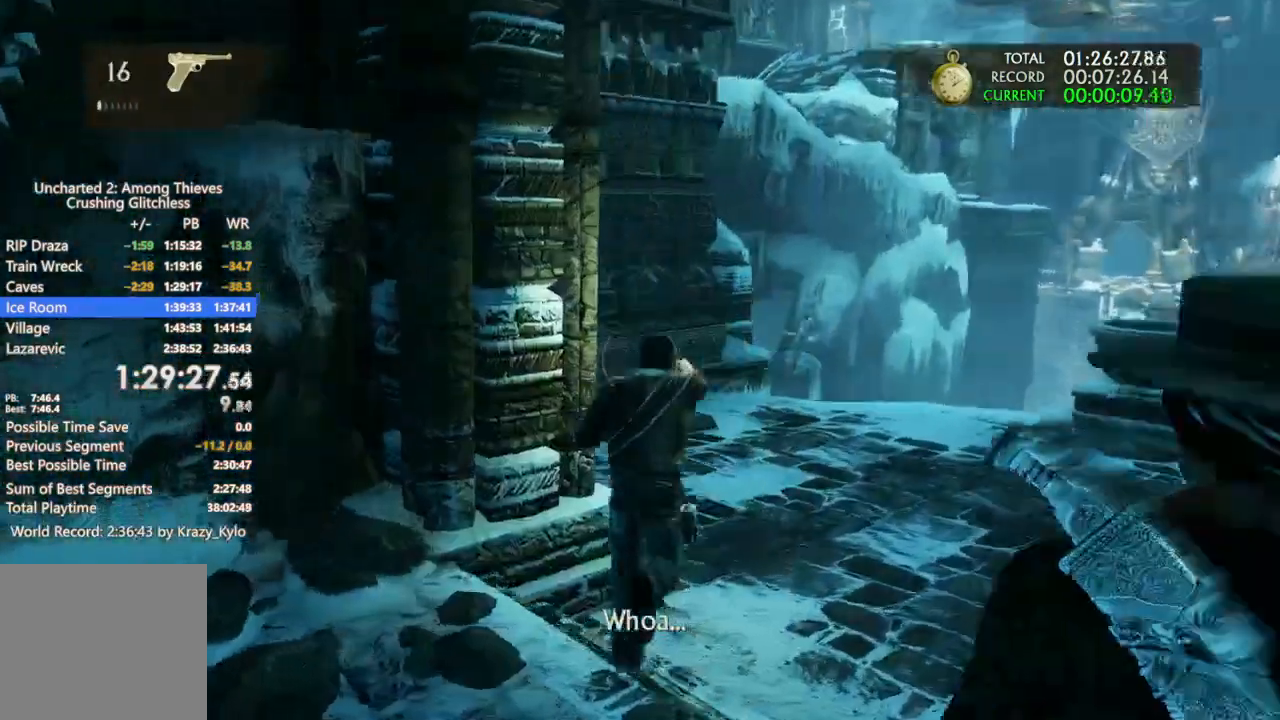
{"dt_ms": 500, "buttons": [], "left_stick": "up", "right_stick": "center", "events": [[67, "R1", "up"], [67, "right_stick", "down-left"], [167, "R1", "down"], [200, "right_stick", "center"], [267, "R1", "up"], [333, "R1", "down"], [467, "R1", "up"]]}
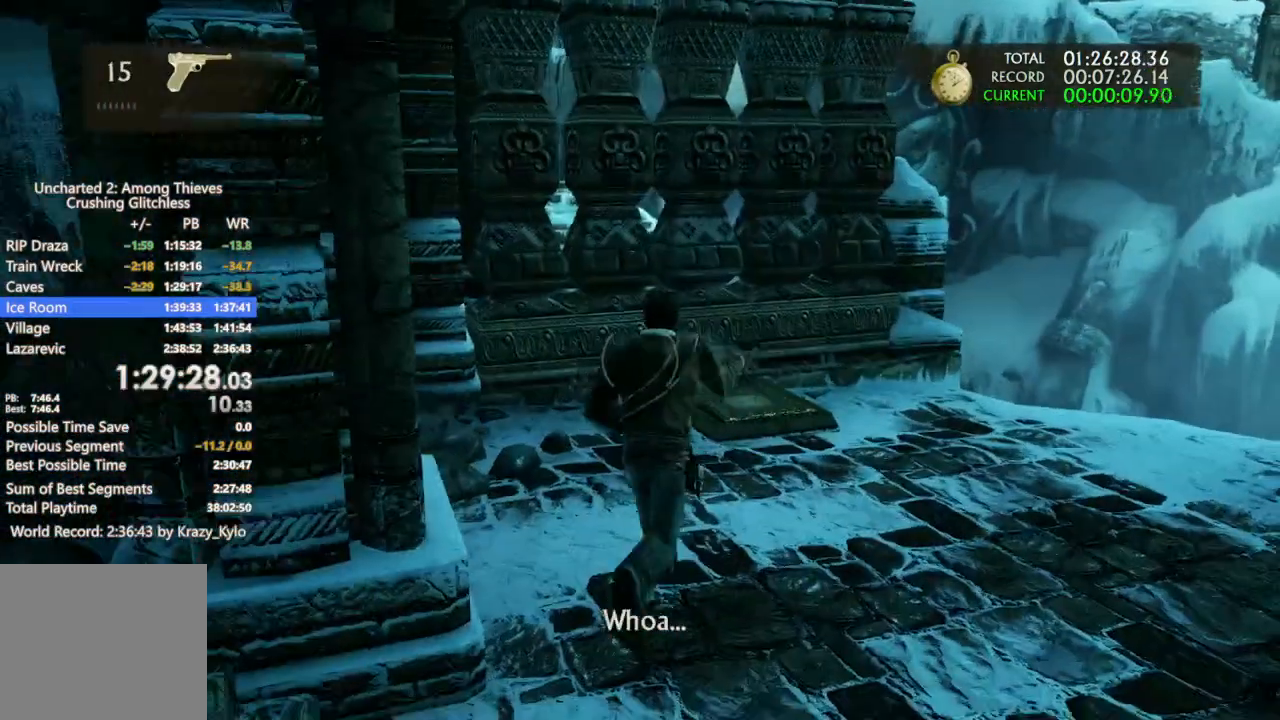
{"dt_ms": 500, "buttons": ["R1"], "left_stick": "up", "right_stick": "center", "events": [[67, "R1", "down"], [200, "R1", "up"], [267, "R1", "down"], [400, "R1", "up"], [467, "R1", "down"]]}
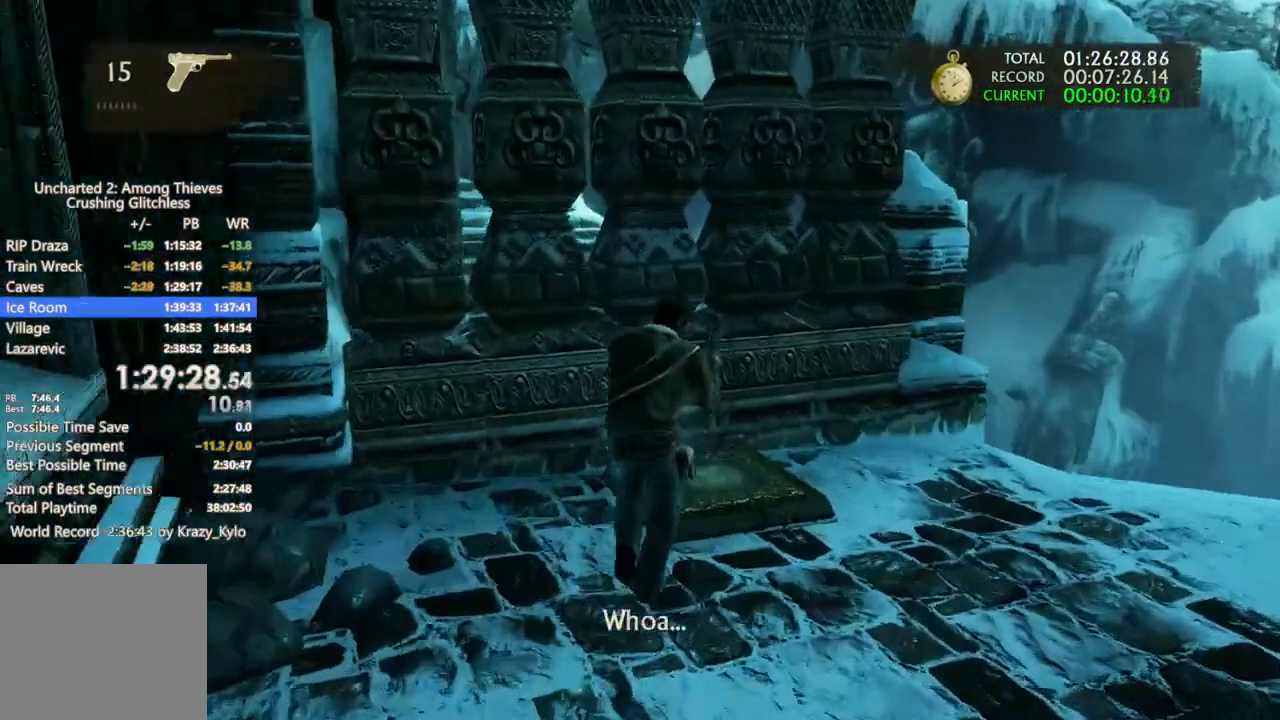
{"dt_ms": 1000, "buttons": [], "left_stick": "center", "right_stick": "center", "events": [[100, "R1", "up"], [167, "R1", "down"], [167, "right_stick", "left"], [300, "R1", "up"], [367, "R1", "down"], [533, "R1", "up"], [600, "left_stick", "center"], [933, "right_stick", "center"]]}